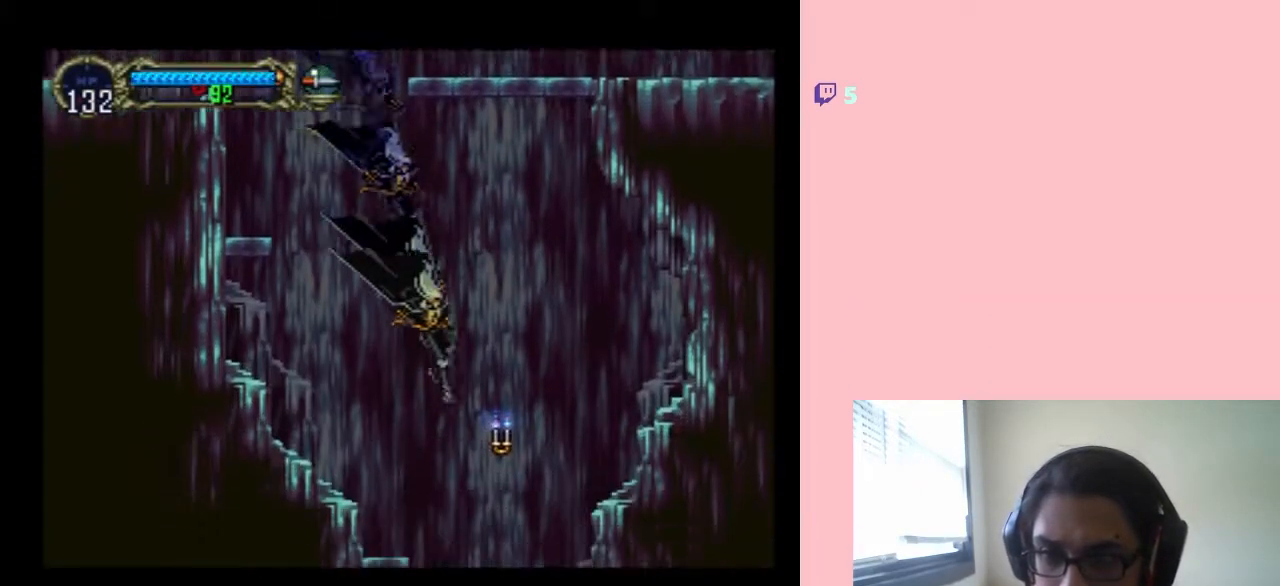
Gameplay with a controller (Nintendo layout); each line is a JSON object with the inputs held at the frame after it. "events" lists button and stick changes between this image and that frame as [ms after this image, input, new state], when the widget could be followed in between. Not read: L2 L3 R2 R3.
{"buttons": [], "left_stick": "center", "right_stick": "center", "events": [[283, "DPAD_RIGHT", "up"], [317, "B", "down"], [417, "B", "up"]]}
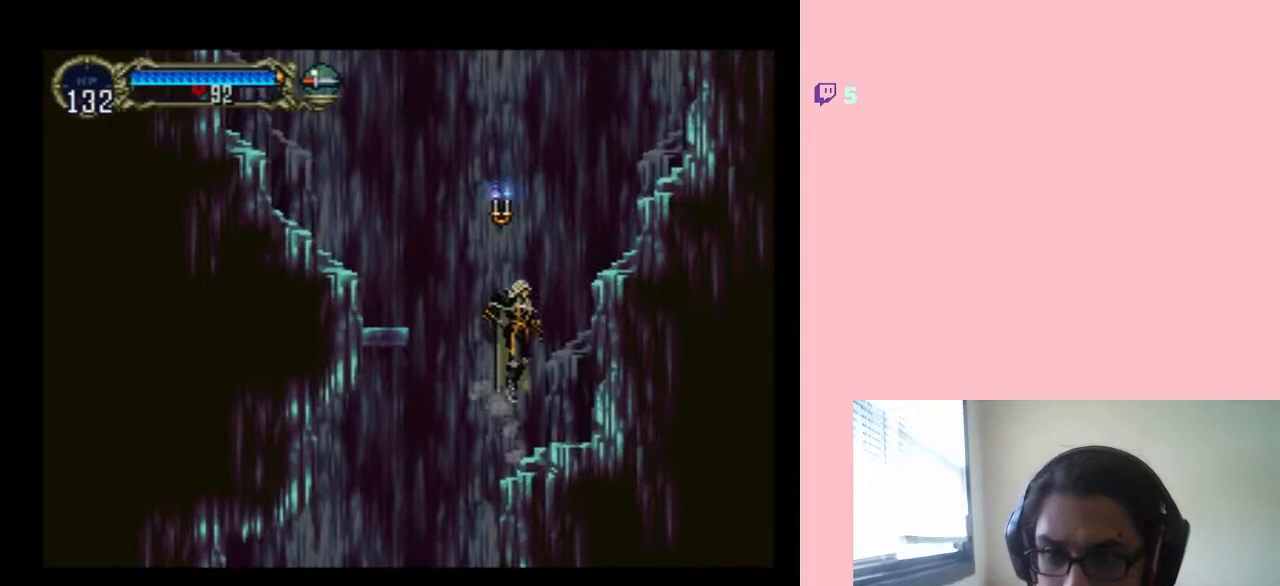
{"buttons": ["B"], "left_stick": "center", "right_stick": "center", "events": [[383, "B", "down"]]}
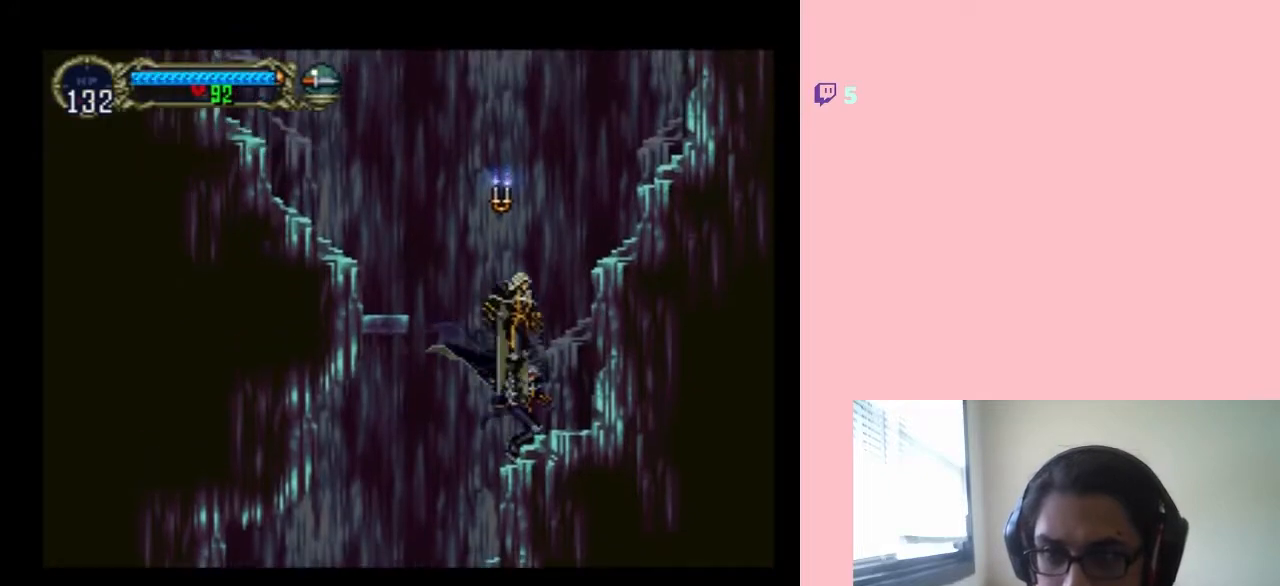
{"buttons": ["B", "Y", "DPAD_RIGHT"], "left_stick": "center", "right_stick": "center", "events": [[100, "DPAD_LEFT", "down"], [150, "Y", "down"], [283, "DPAD_UP", "down"], [317, "DPAD_LEFT", "up"], [317, "DPAD_RIGHT", "down"], [483, "DPAD_UP", "up"]]}
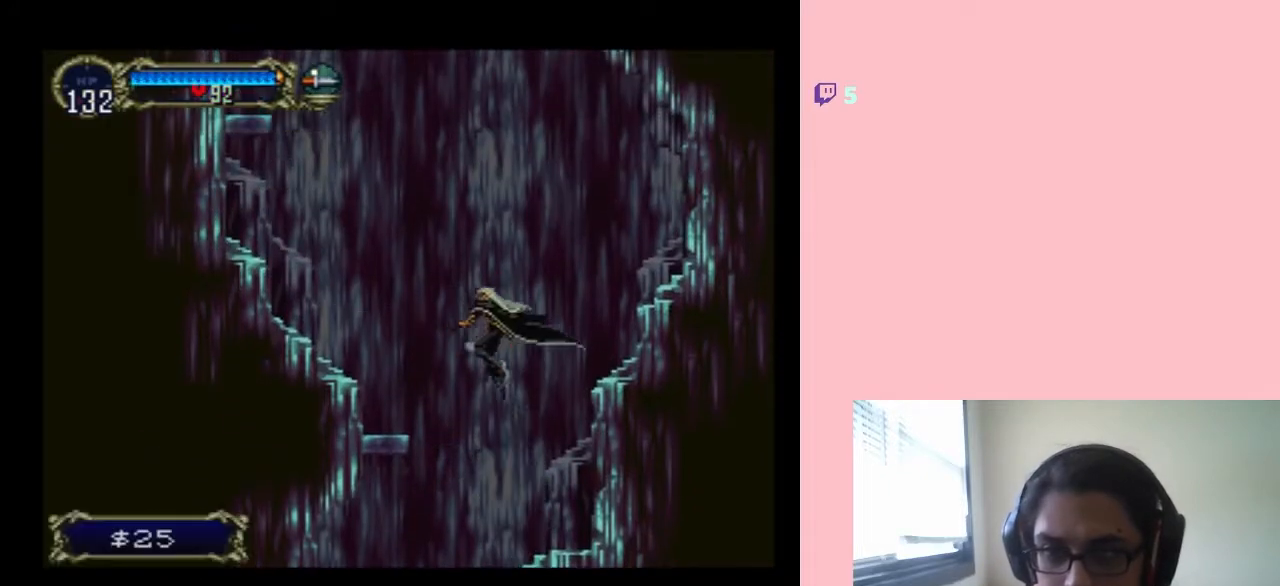
{"buttons": ["DPAD_LEFT"], "left_stick": "center", "right_stick": "center", "events": [[17, "Y", "up"], [67, "DPAD_RIGHT", "up"], [67, "DPAD_UP", "down"], [100, "B", "up"], [100, "DPAD_LEFT", "down"], [100, "DPAD_UP", "up"]]}
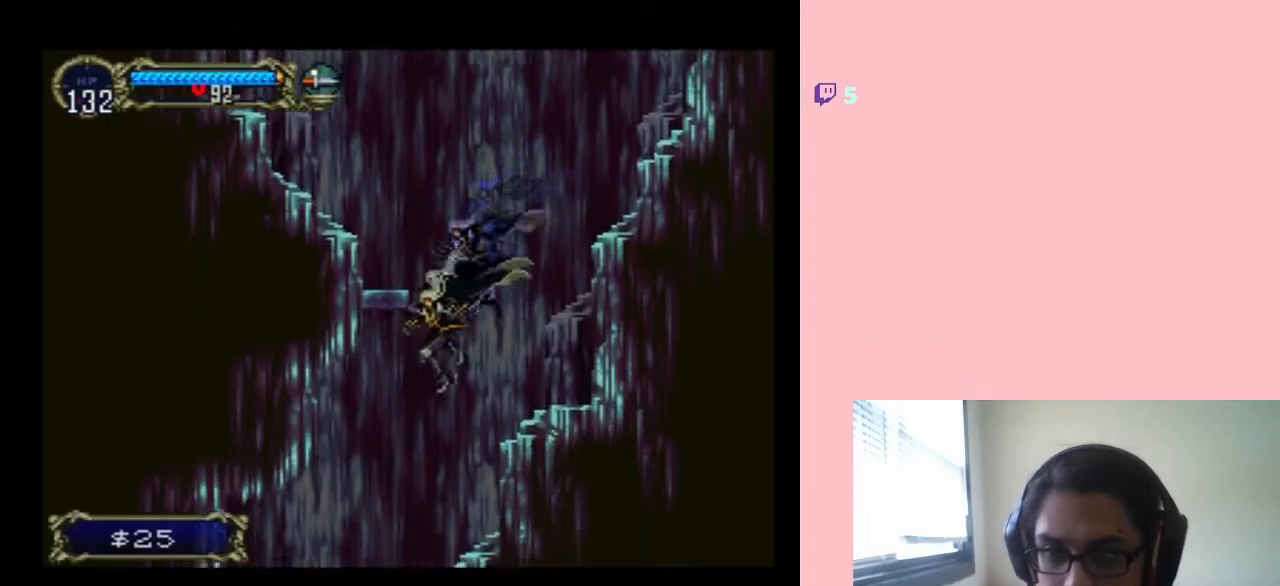
{"buttons": ["DPAD_LEFT"], "left_stick": "center", "right_stick": "center", "events": []}
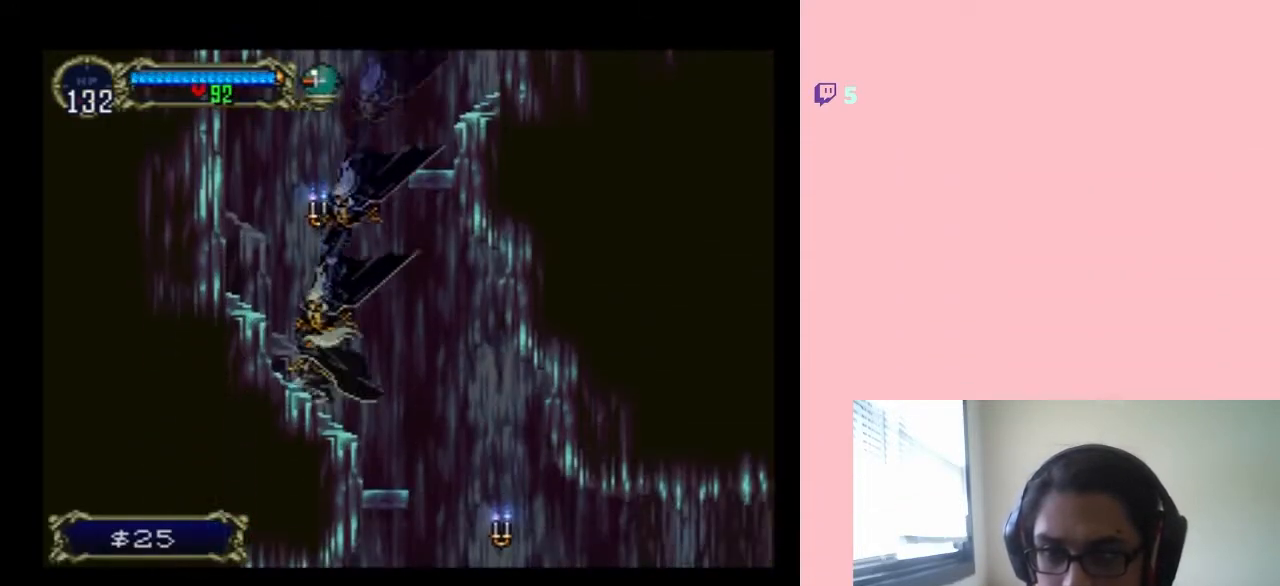
{"buttons": ["B", "Y", "DPAD_RIGHT"], "left_stick": "center", "right_stick": "center", "events": [[33, "DPAD_LEFT", "up"], [283, "B", "down"], [417, "Y", "down"], [433, "DPAD_RIGHT", "down"]]}
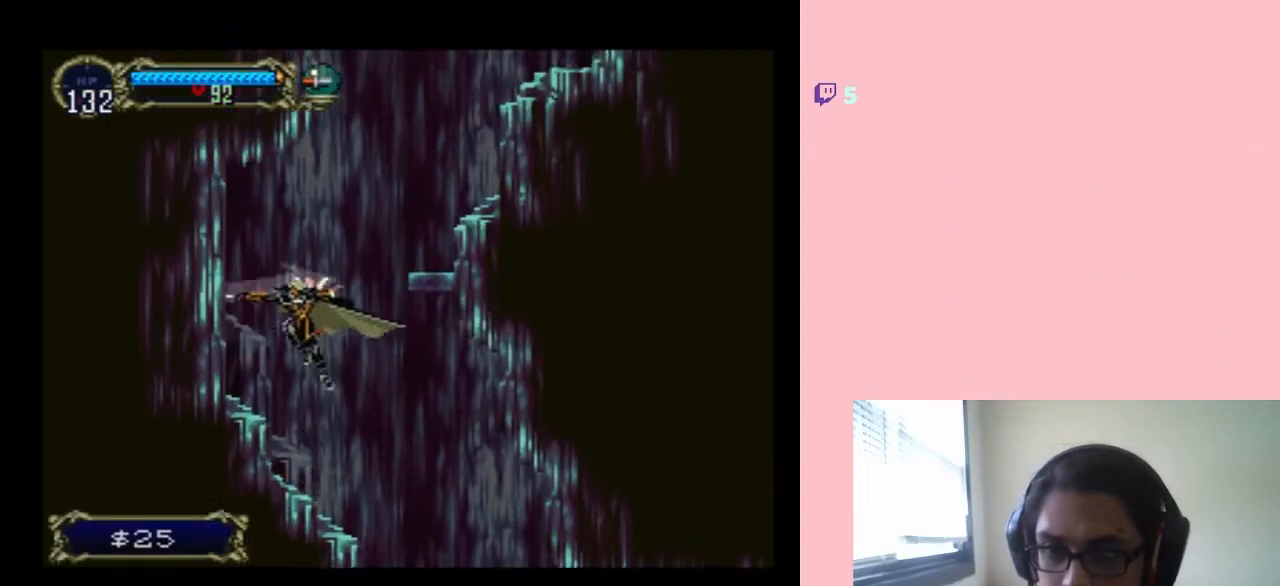
{"buttons": ["DPAD_LEFT"], "left_stick": "center", "right_stick": "center", "events": [[300, "DPAD_RIGHT", "up"], [300, "Y", "up"], [317, "B", "up"], [350, "DPAD_LEFT", "down"]]}
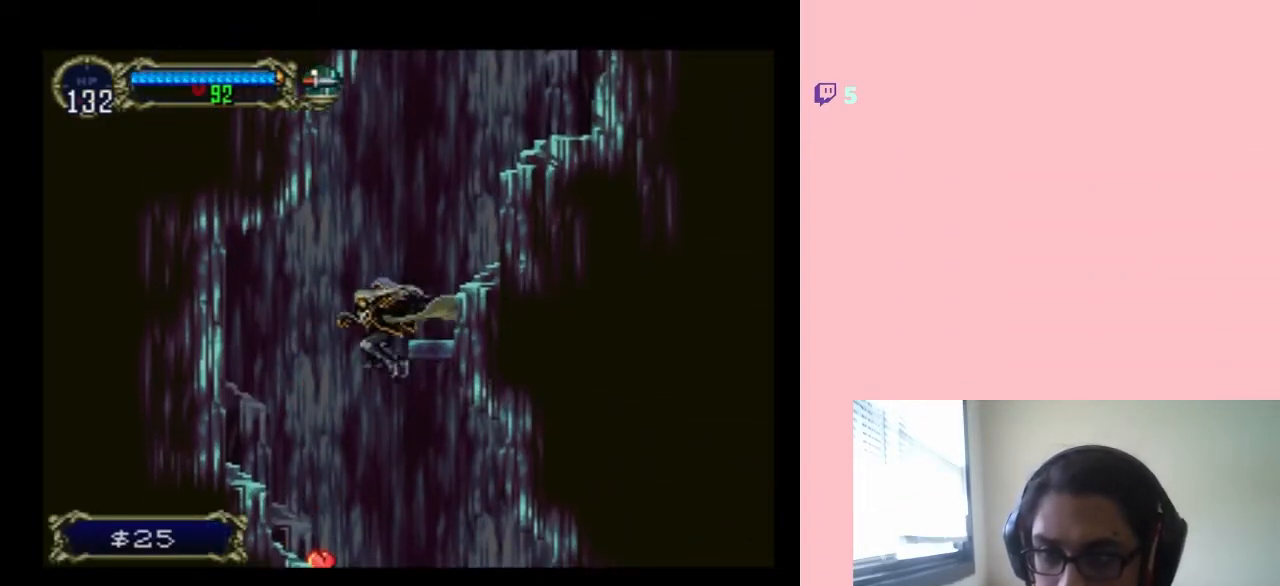
{"buttons": ["B", "DPAD_RIGHT"], "left_stick": "center", "right_stick": "center", "events": [[100, "DPAD_LEFT", "up"], [433, "DPAD_RIGHT", "down"], [500, "B", "down"]]}
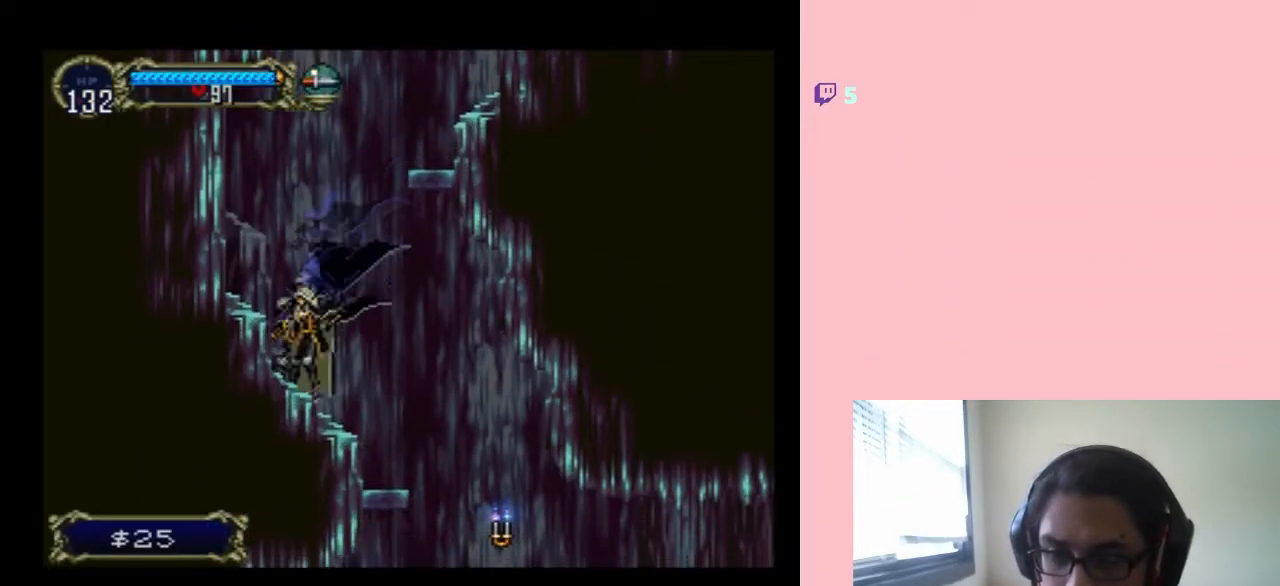
{"buttons": [], "left_stick": "center", "right_stick": "center", "events": [[100, "B", "up"], [483, "DPAD_RIGHT", "up"]]}
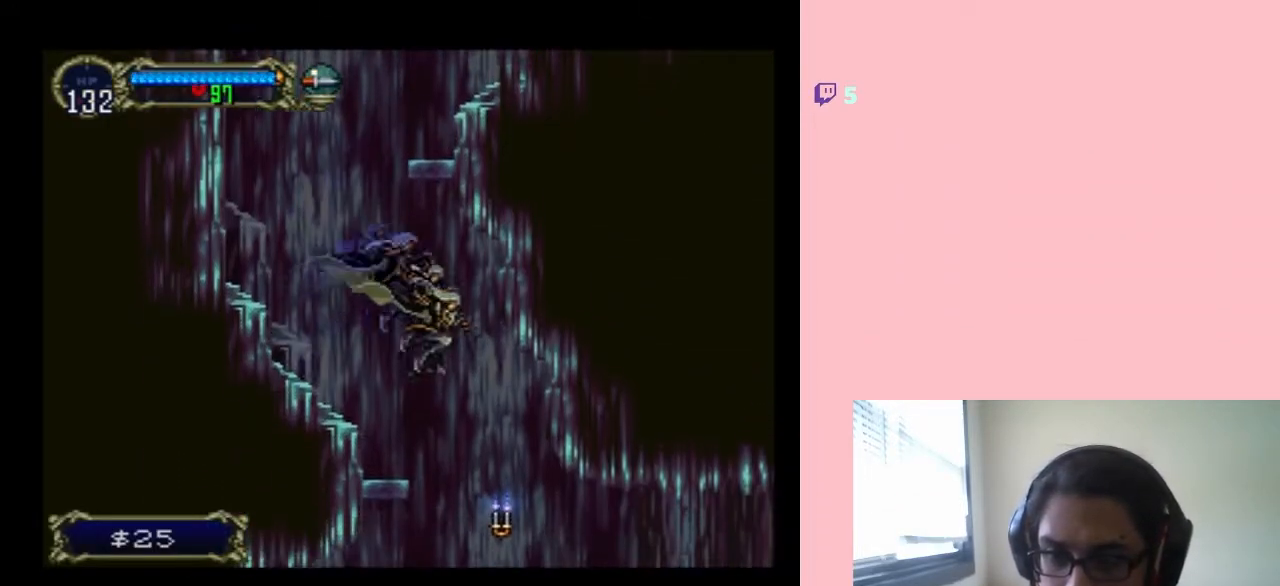
{"buttons": [], "left_stick": "center", "right_stick": "center", "events": [[167, "Y", "down"], [350, "Y", "up"]]}
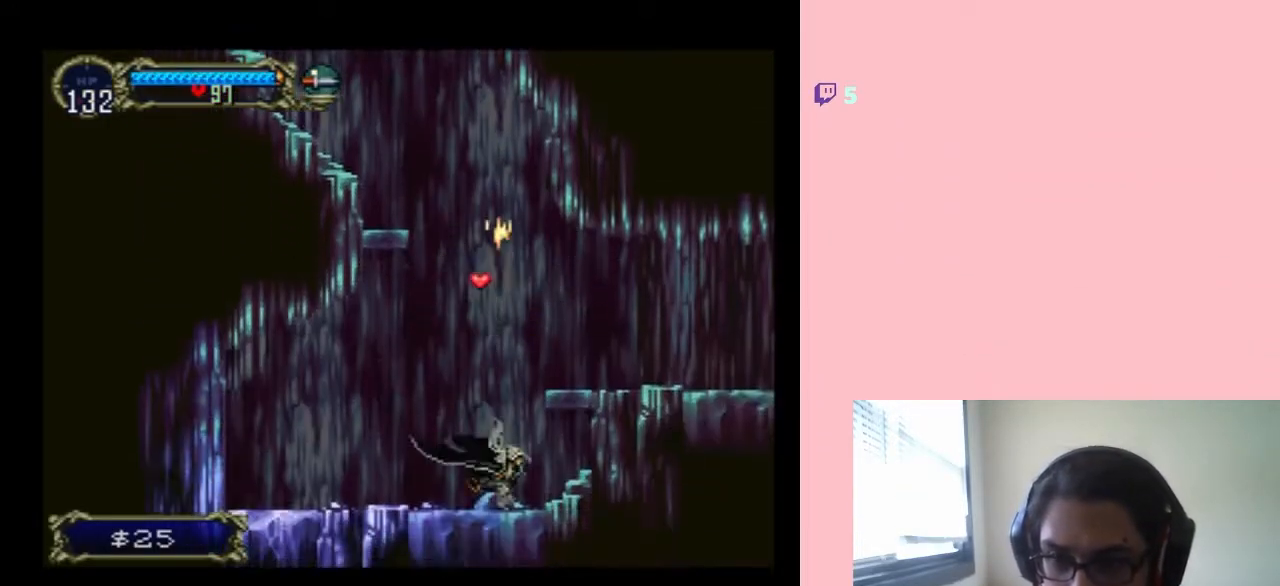
{"buttons": ["B", "DPAD_LEFT"], "left_stick": "center", "right_stick": "center", "events": [[267, "B", "down"], [300, "DPAD_LEFT", "down"]]}
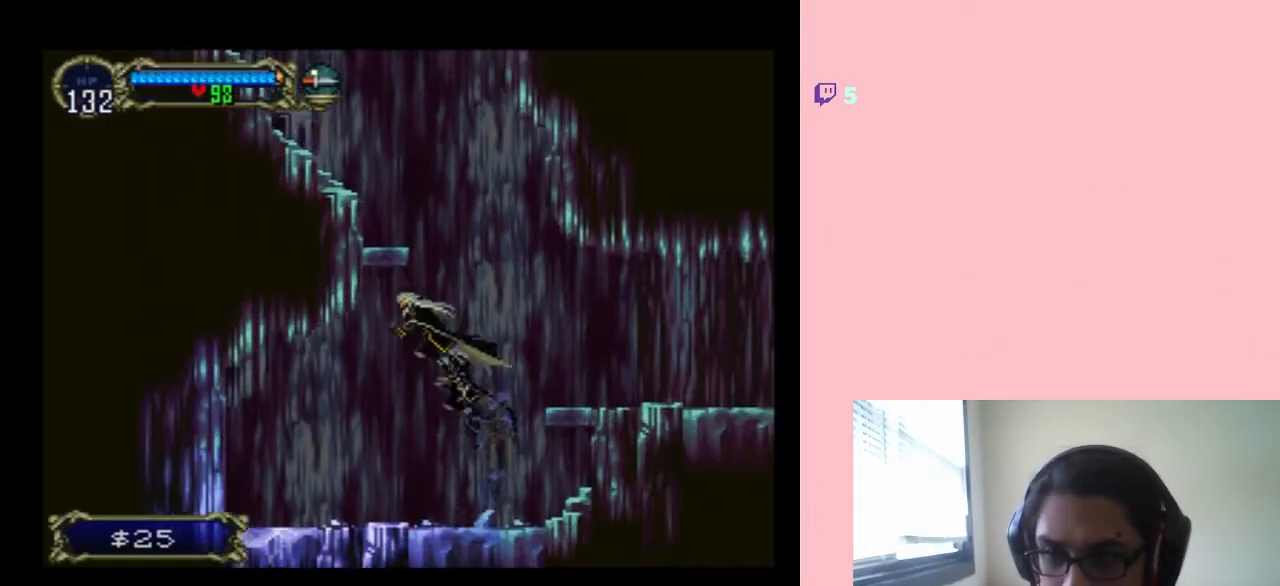
{"buttons": ["DPAD_LEFT"], "left_stick": "center", "right_stick": "center", "events": [[33, "B", "up"]]}
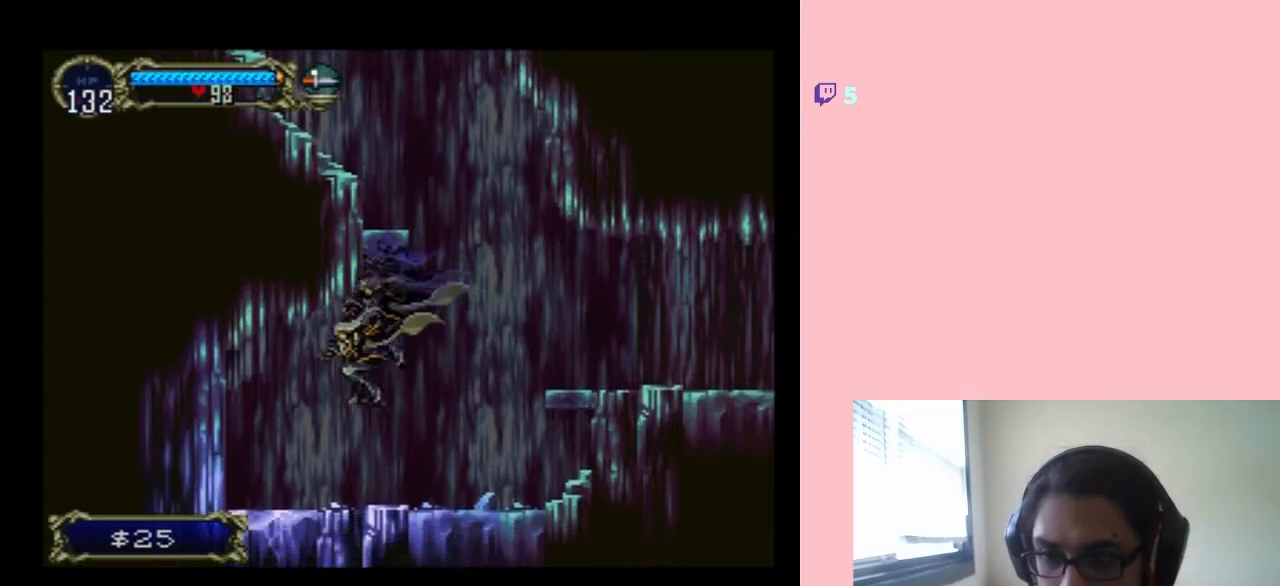
{"buttons": ["DPAD_LEFT"], "left_stick": "center", "right_stick": "center", "events": []}
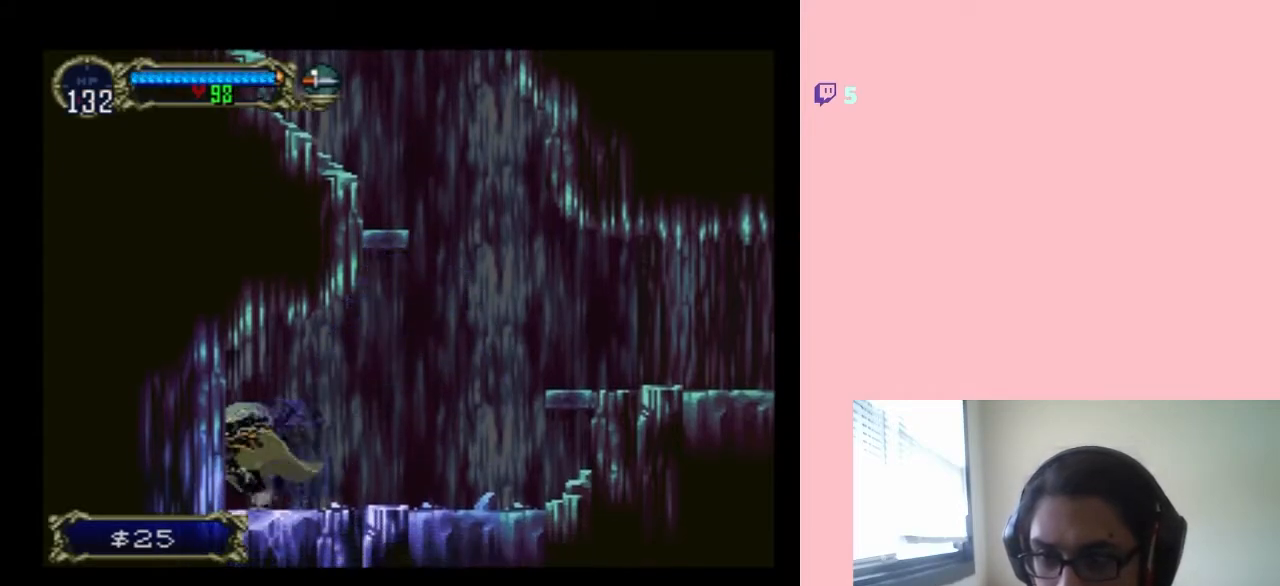
{"buttons": ["DPAD_LEFT"], "left_stick": "center", "right_stick": "center", "events": [[33, "DPAD_DOWN", "down"], [33, "DPAD_LEFT", "up"], [167, "Y", "down"], [383, "Y", "up"], [433, "DPAD_DOWN", "up"], [433, "DPAD_LEFT", "down"]]}
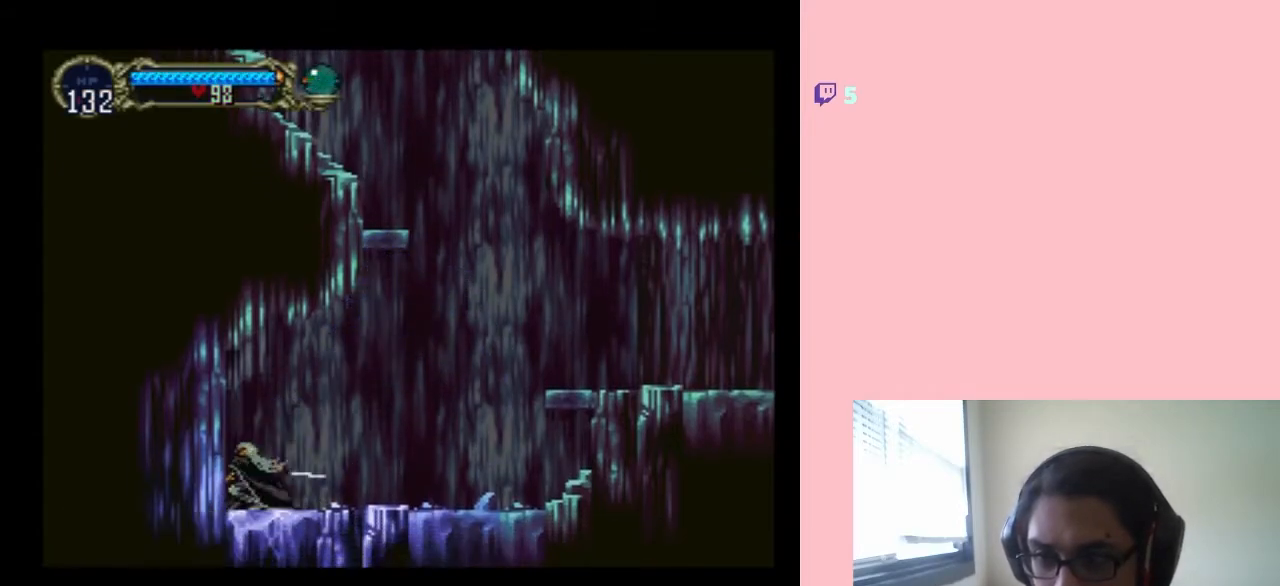
{"buttons": ["DPAD_LEFT"], "left_stick": "center", "right_stick": "center", "events": []}
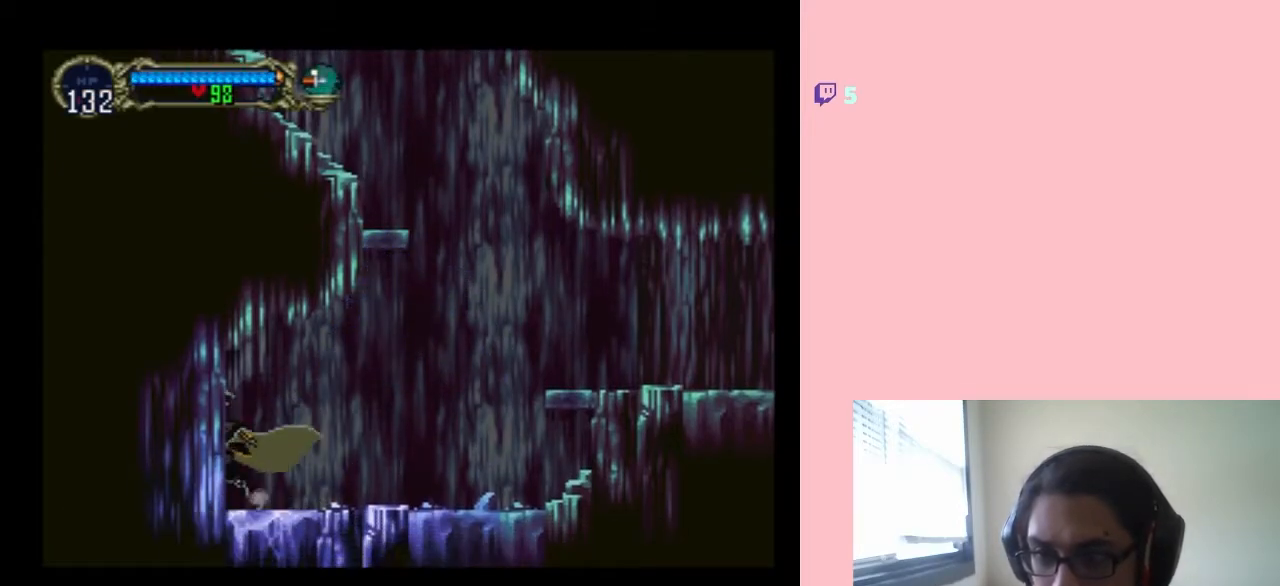
{"buttons": ["DPAD_RIGHT"], "left_stick": "center", "right_stick": "center", "events": [[67, "B", "down"], [167, "DPAD_UP", "down"], [183, "DPAD_LEFT", "up"], [217, "DPAD_RIGHT", "down"], [217, "DPAD_UP", "up"], [467, "B", "up"]]}
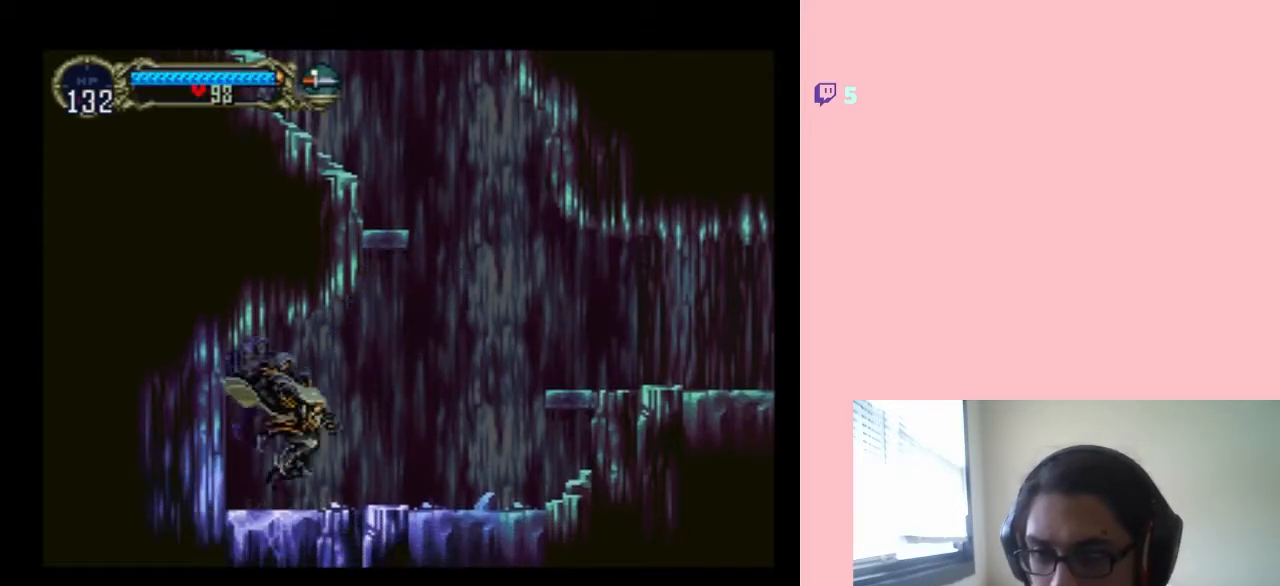
{"buttons": ["B", "DPAD_RIGHT"], "left_stick": "center", "right_stick": "center", "events": [[450, "B", "down"]]}
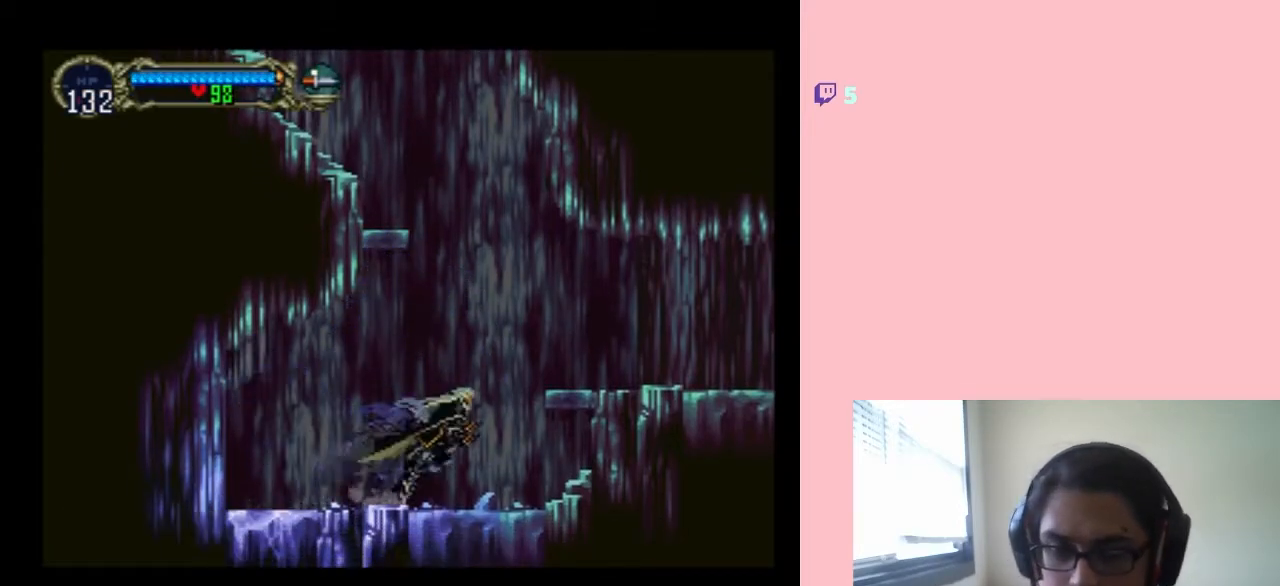
{"buttons": ["DPAD_RIGHT"], "left_stick": "center", "right_stick": "center", "events": [[250, "B", "up"]]}
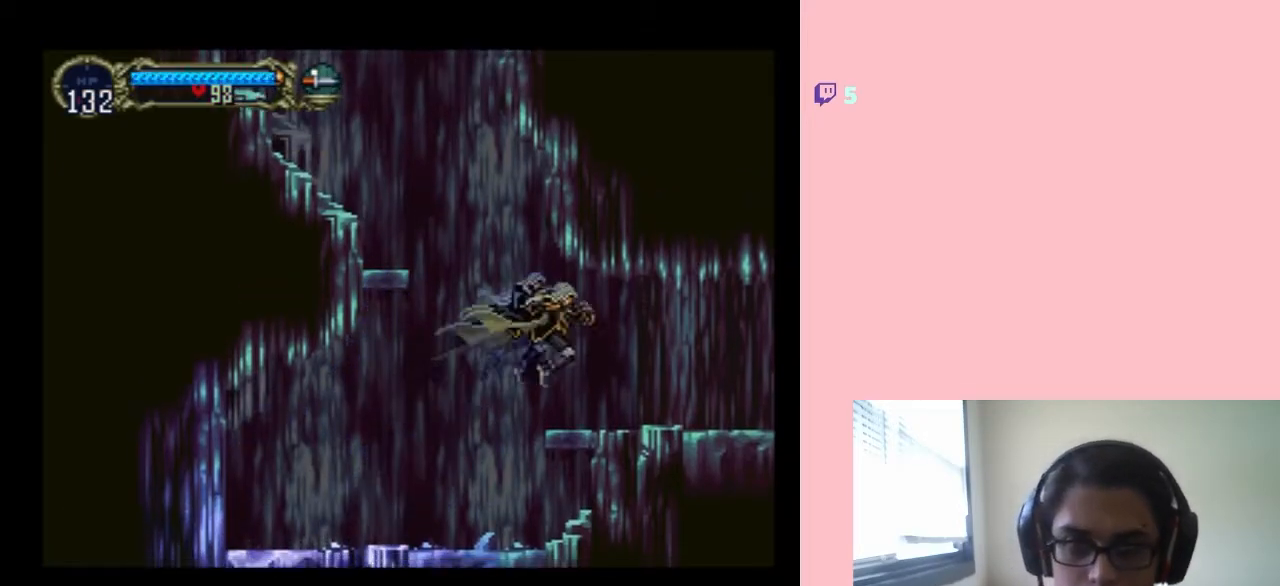
{"buttons": [], "left_stick": "center", "right_stick": "center", "events": [[83, "SELECT", "down"], [267, "DPAD_RIGHT", "up"], [267, "SELECT", "up"]]}
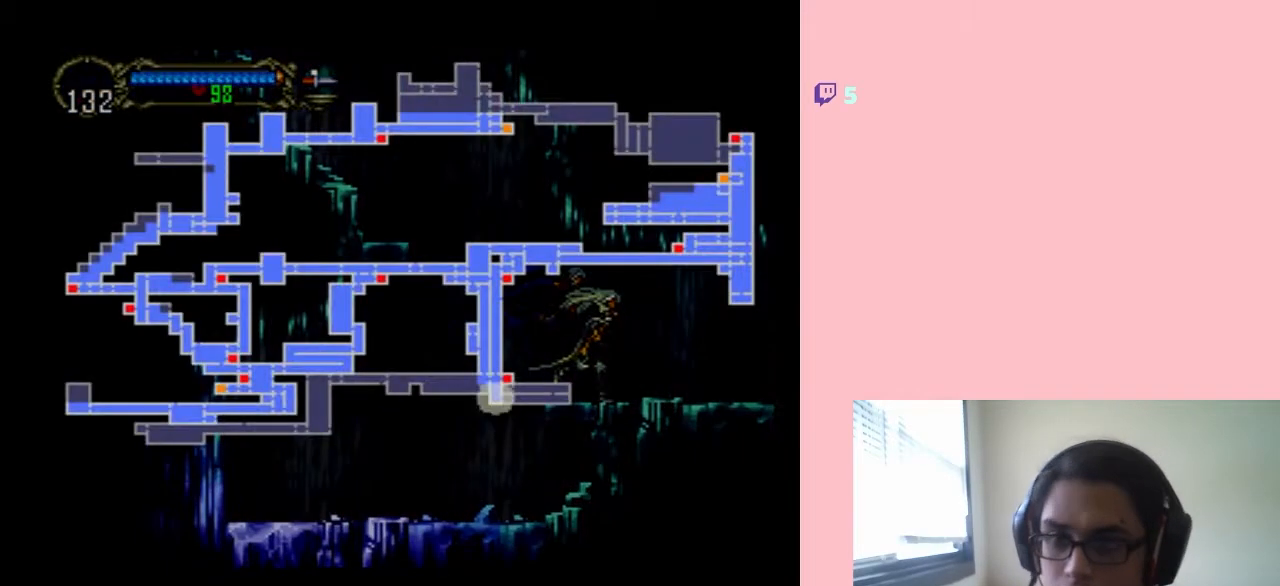
{"buttons": [], "left_stick": "center", "right_stick": "center", "events": []}
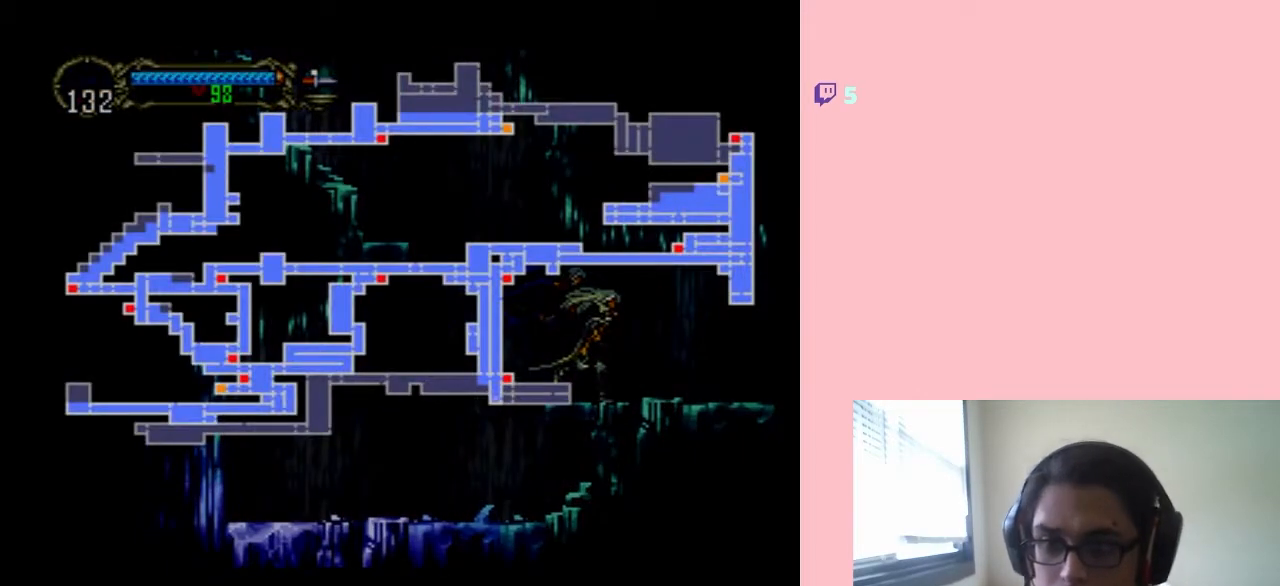
{"buttons": ["DPAD_RIGHT"], "left_stick": "center", "right_stick": "center", "events": [[283, "SELECT", "down"], [417, "DPAD_RIGHT", "down"], [450, "SELECT", "up"]]}
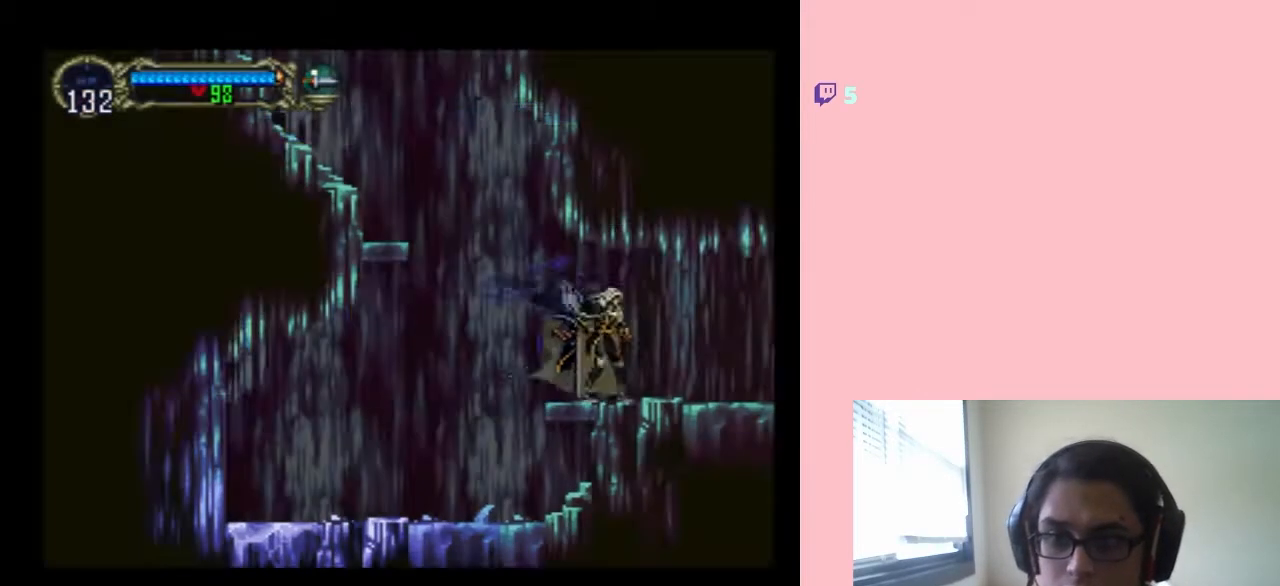
{"buttons": ["X"], "left_stick": "center", "right_stick": "center", "events": [[283, "DPAD_RIGHT", "up"], [317, "DPAD_LEFT", "down"], [400, "X", "down"], [433, "DPAD_LEFT", "up"]]}
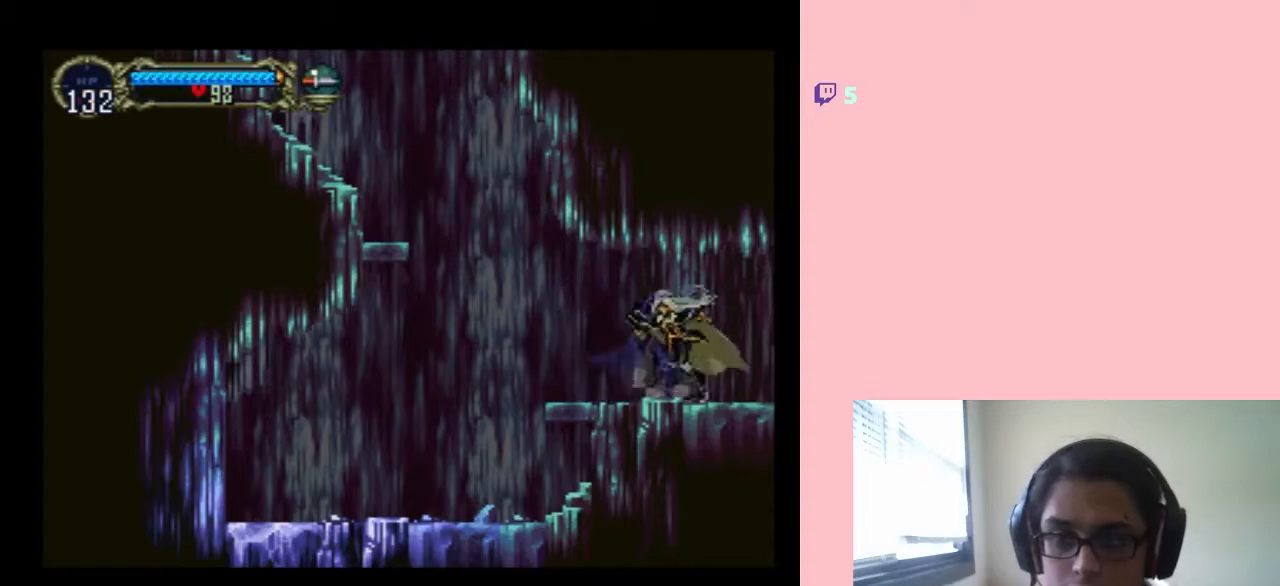
{"buttons": ["X"], "left_stick": "center", "right_stick": "center", "events": [[67, "X", "up"], [133, "X", "down"], [317, "X", "up"], [450, "X", "down"]]}
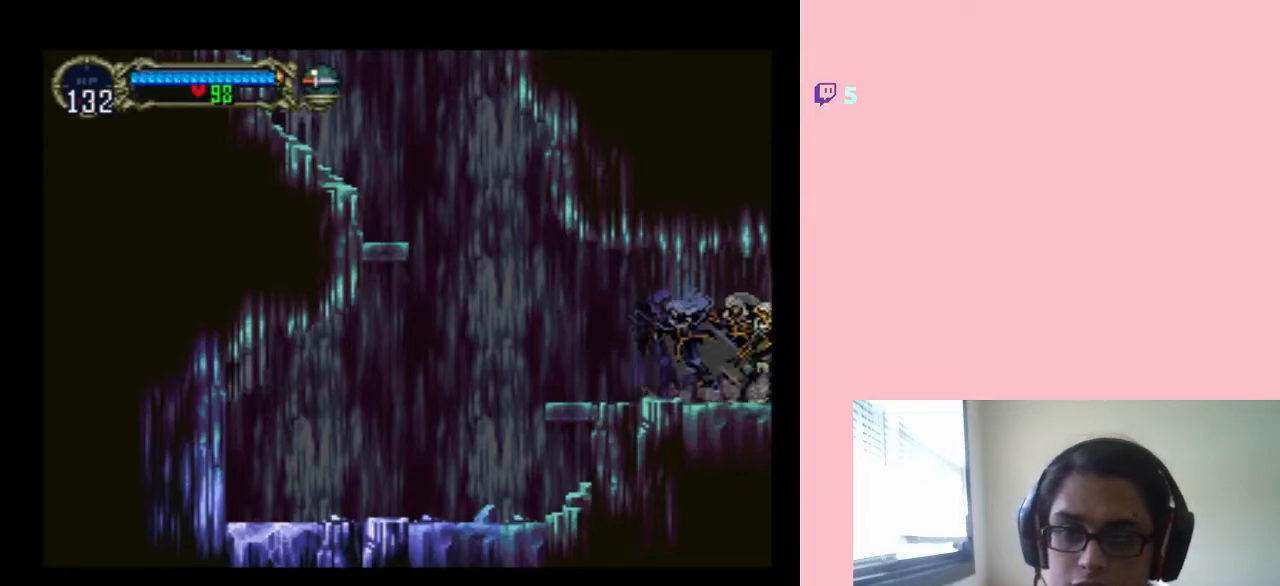
{"buttons": [], "left_stick": "center", "right_stick": "center", "events": [[67, "X", "up"]]}
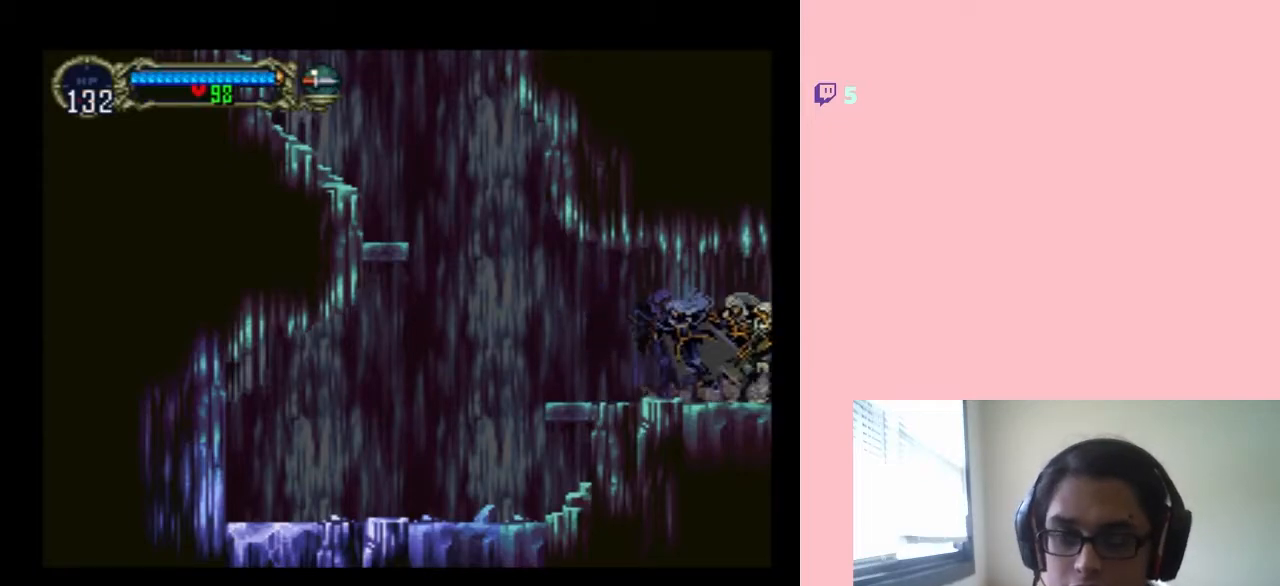
{"buttons": ["DPAD_RIGHT"], "left_stick": "center", "right_stick": "center", "events": [[233, "DPAD_RIGHT", "down"]]}
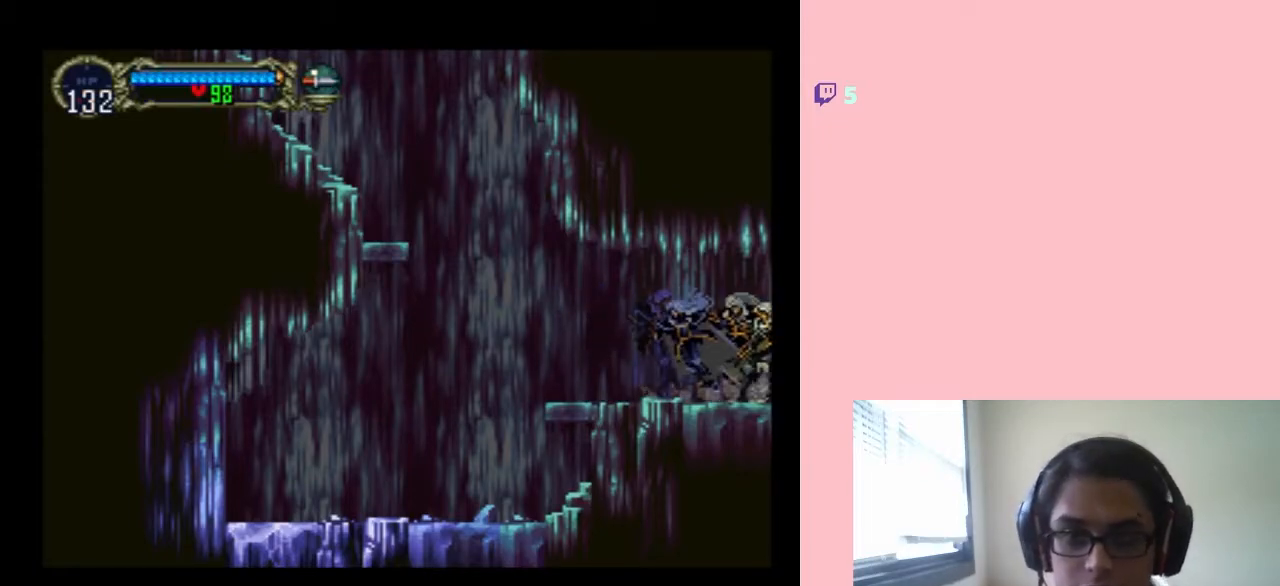
{"buttons": ["DPAD_RIGHT"], "left_stick": "center", "right_stick": "center", "events": []}
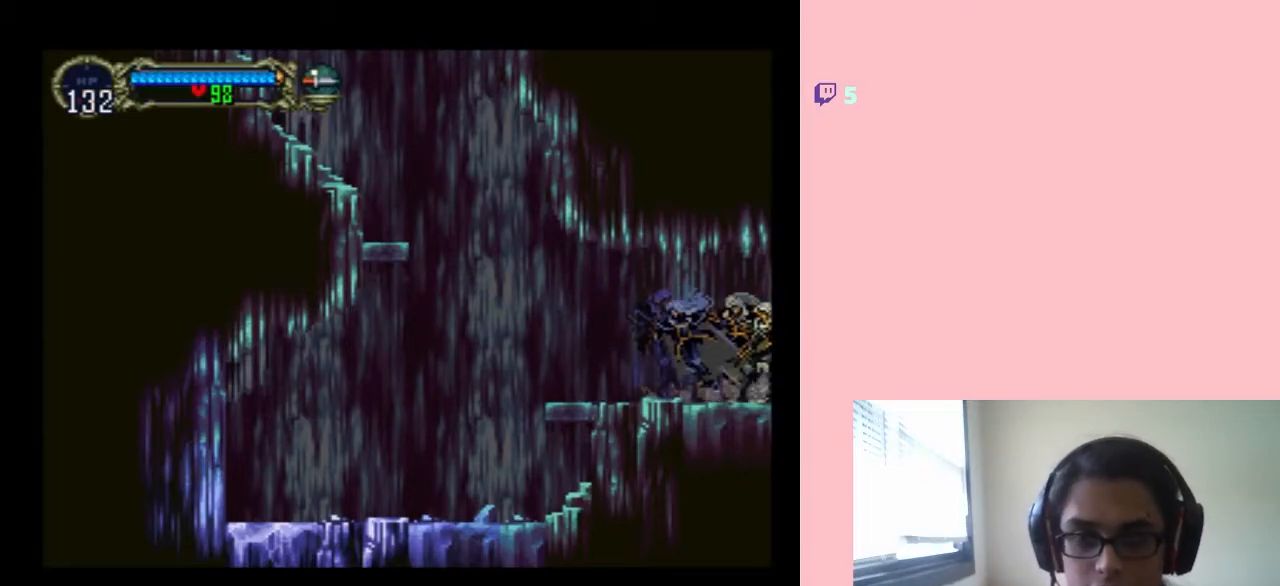
{"buttons": ["DPAD_RIGHT"], "left_stick": "center", "right_stick": "center", "events": []}
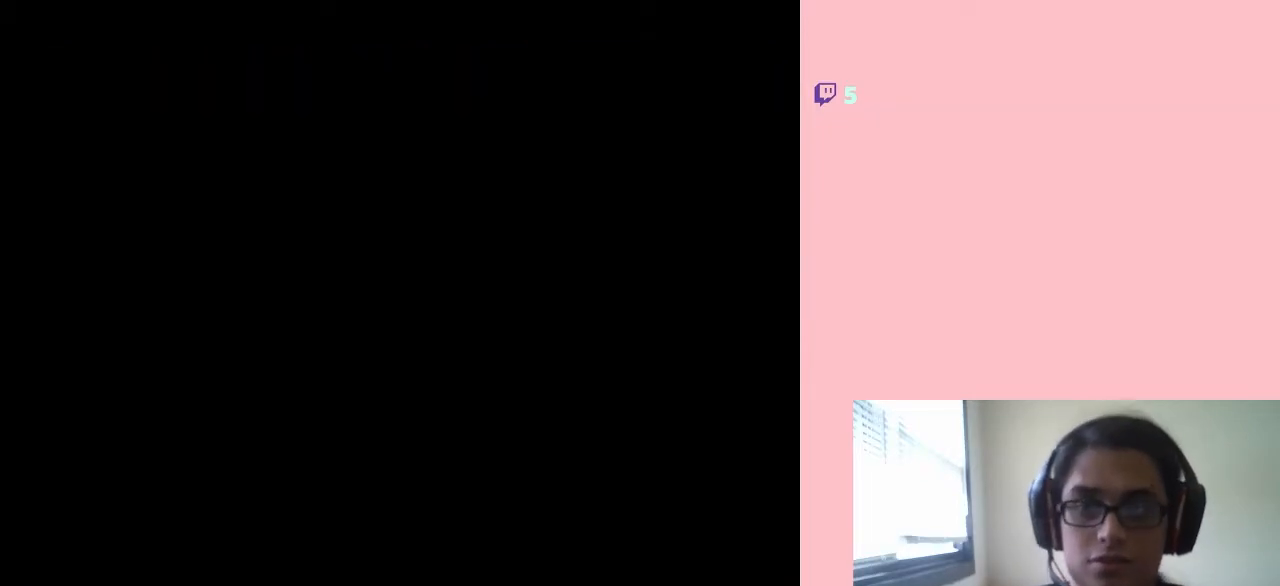
{"buttons": ["DPAD_RIGHT"], "left_stick": "center", "right_stick": "center", "events": []}
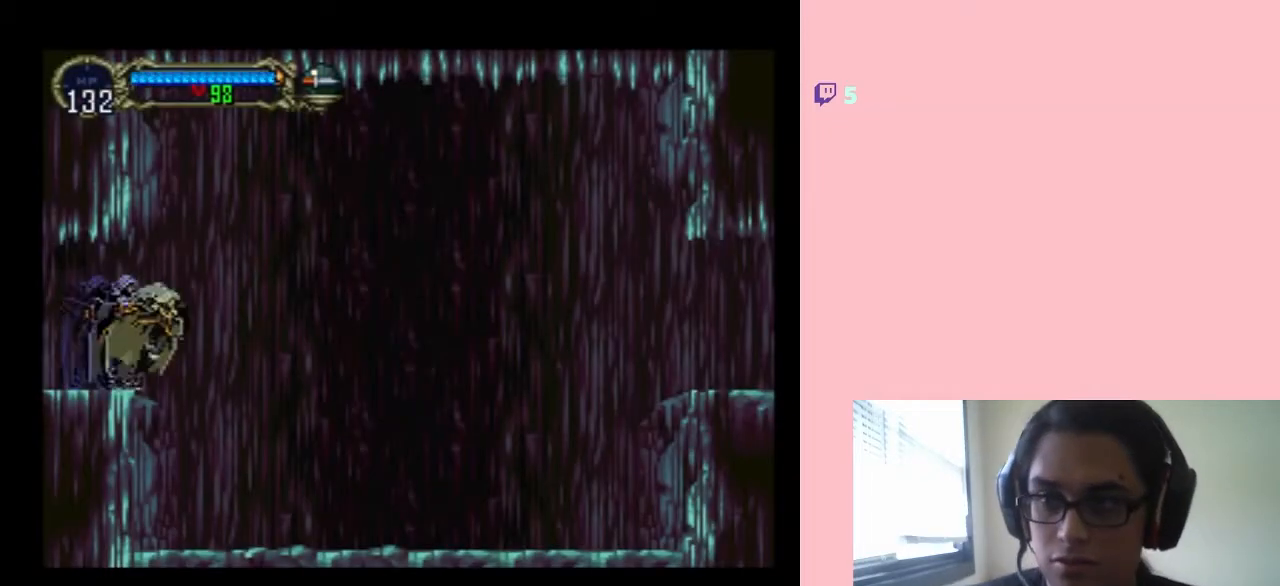
{"buttons": ["DPAD_RIGHT"], "left_stick": "center", "right_stick": "center", "events": []}
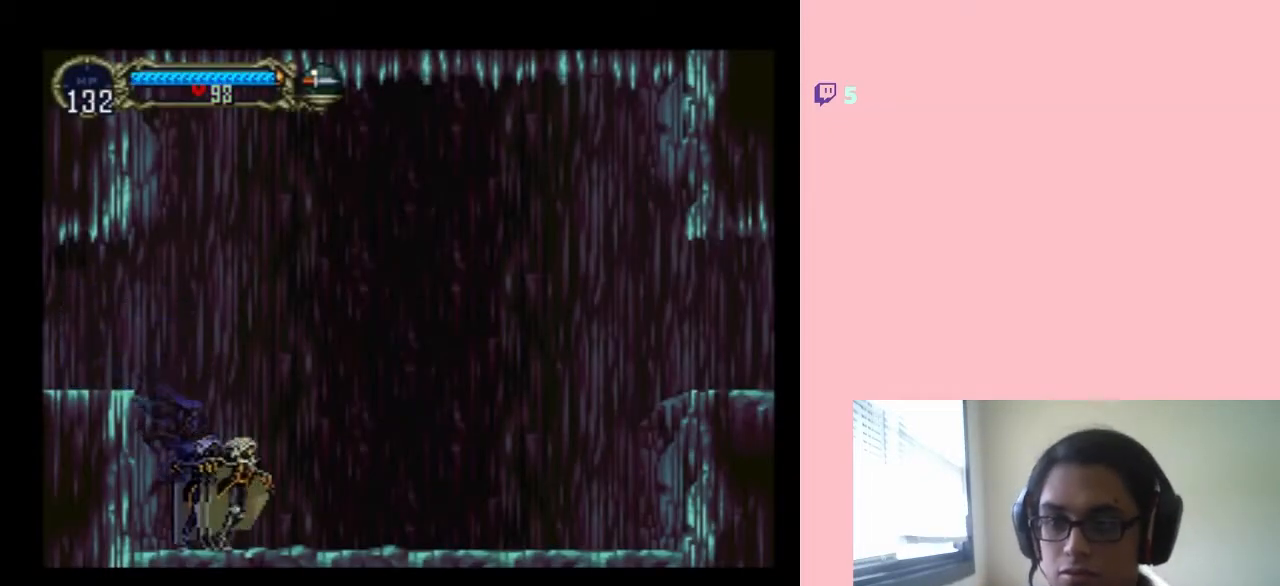
{"buttons": [], "left_stick": "center", "right_stick": "center", "events": [[483, "DPAD_RIGHT", "up"]]}